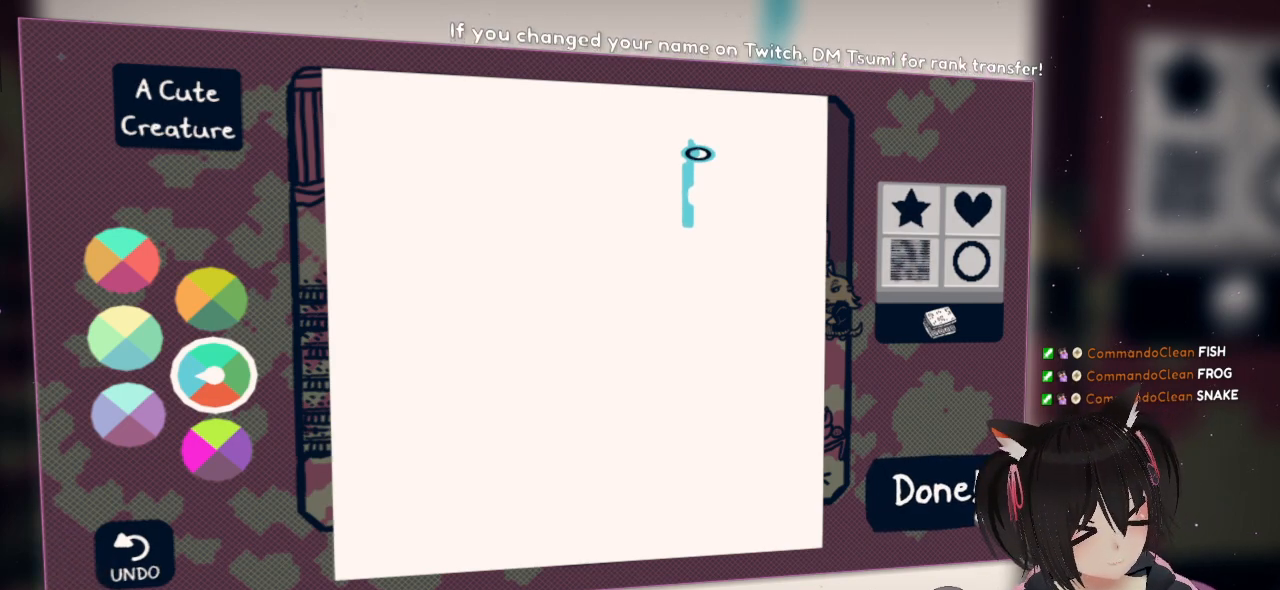
Gameplay with a controller (Nintendo layout); each line is a JSON object with the inputs held at the frame after it. "events" lists button and stick changes between this image and that frame as [ms after this image, input, new state], when the widget could be followed in between. Not read: R1.
{"buttons": [], "left_stick": "center", "right_stick": "right", "events": [[317, "right_stick", "right"]]}
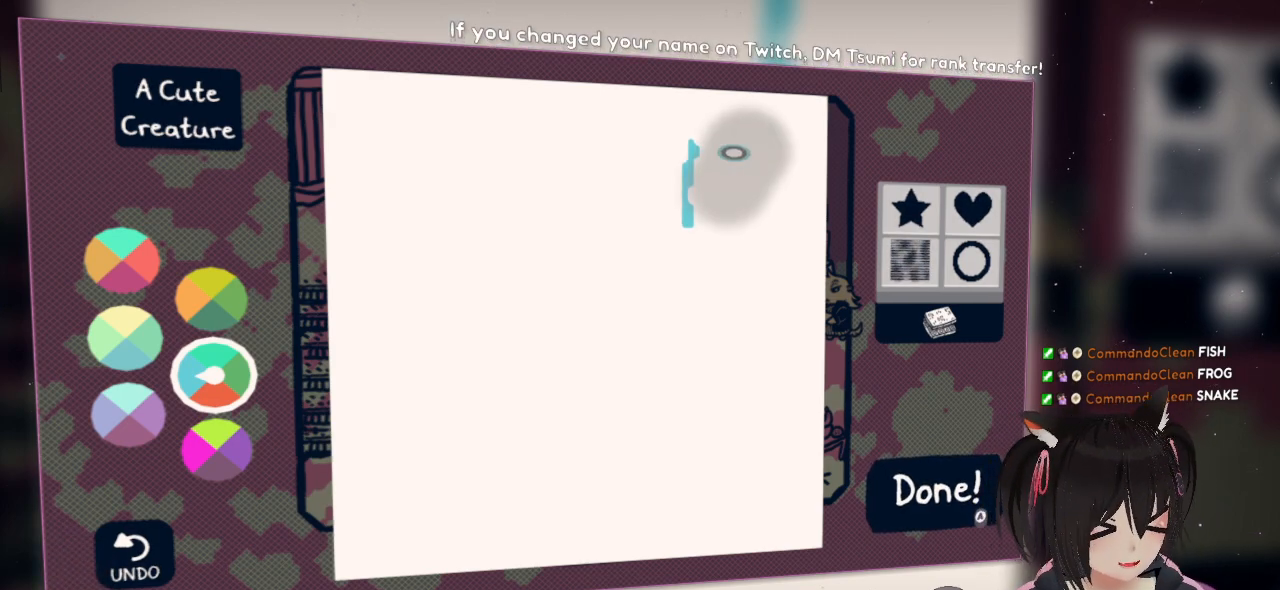
{"buttons": [], "left_stick": "center", "right_stick": "up-left", "events": [[83, "right_stick", "center"], [383, "right_stick", "up-left"]]}
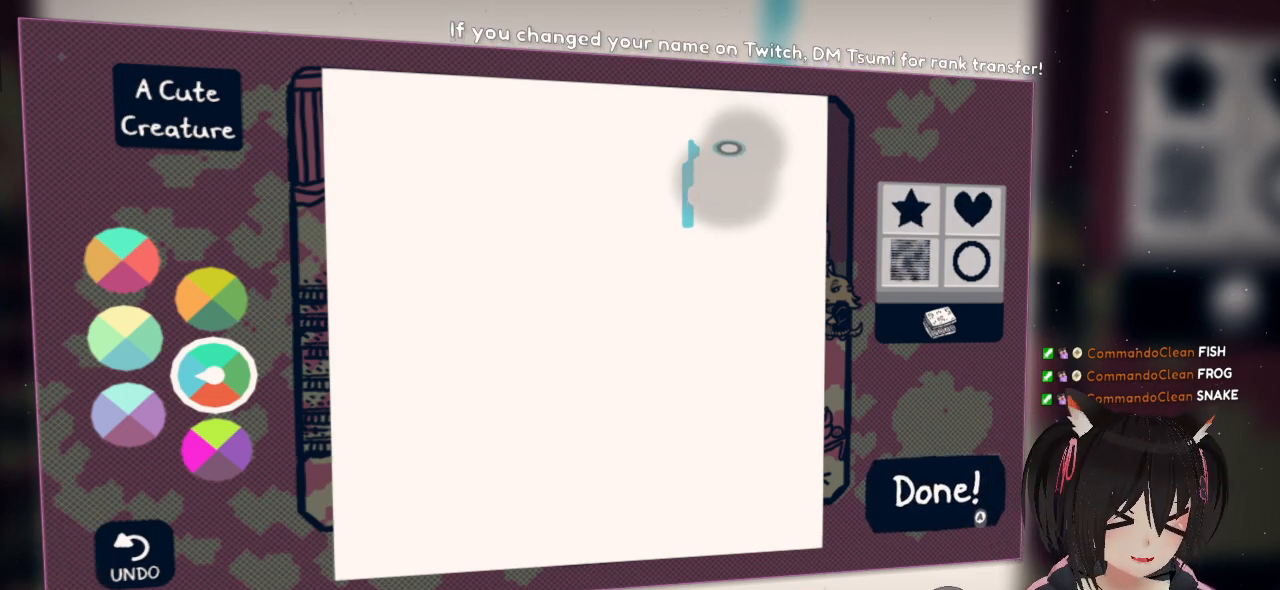
{"buttons": [], "left_stick": "center", "right_stick": "center", "events": [[50, "right_stick", "center"], [150, "right_stick", "left"], [417, "right_stick", "center"]]}
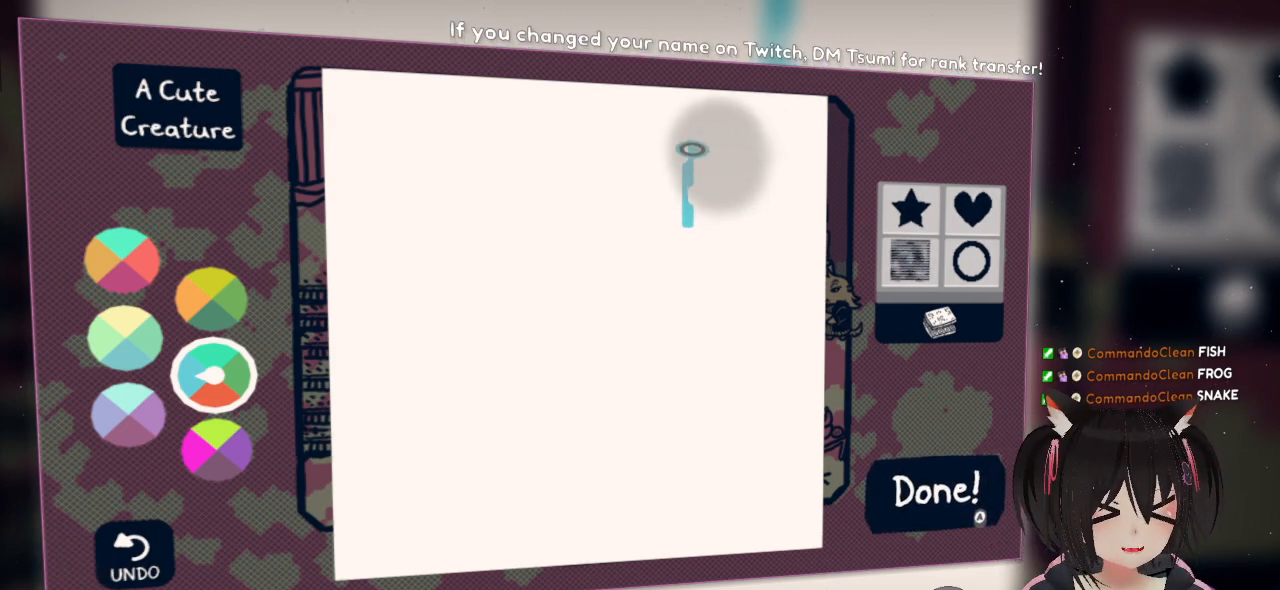
{"buttons": ["R2"], "left_stick": "center", "right_stick": "right", "events": [[167, "R2", "down"], [167, "right_stick", "right"]]}
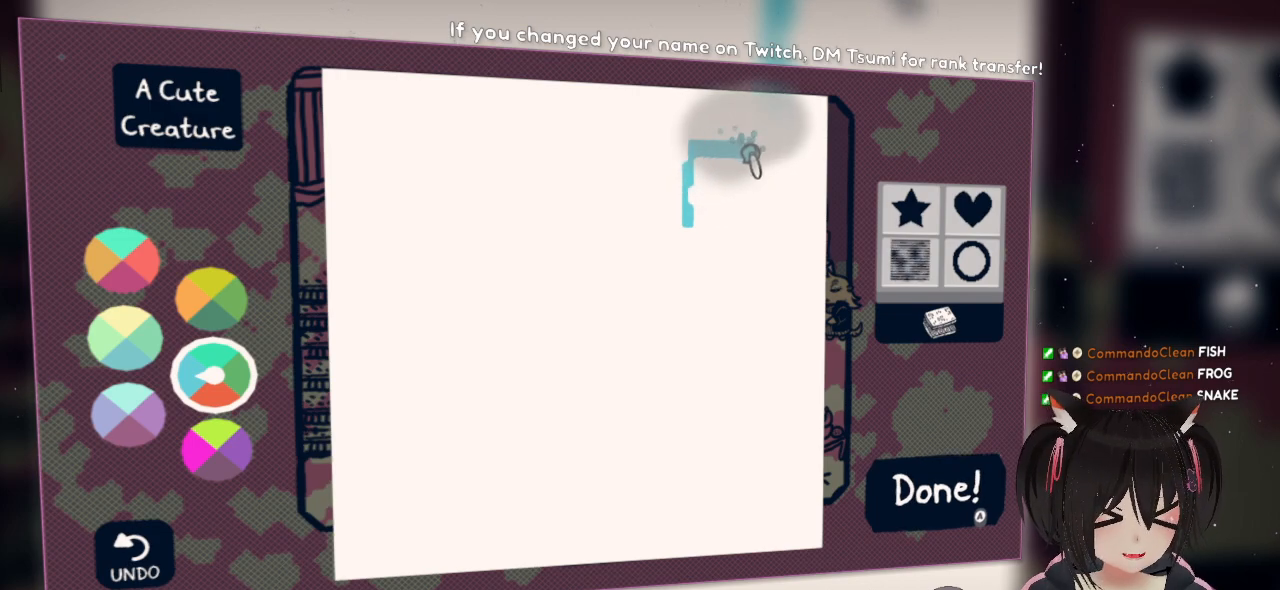
{"buttons": [], "left_stick": "center", "right_stick": "center", "events": [[67, "right_stick", "down-right"], [267, "right_stick", "down"], [400, "right_stick", "center"], [467, "R2", "up"]]}
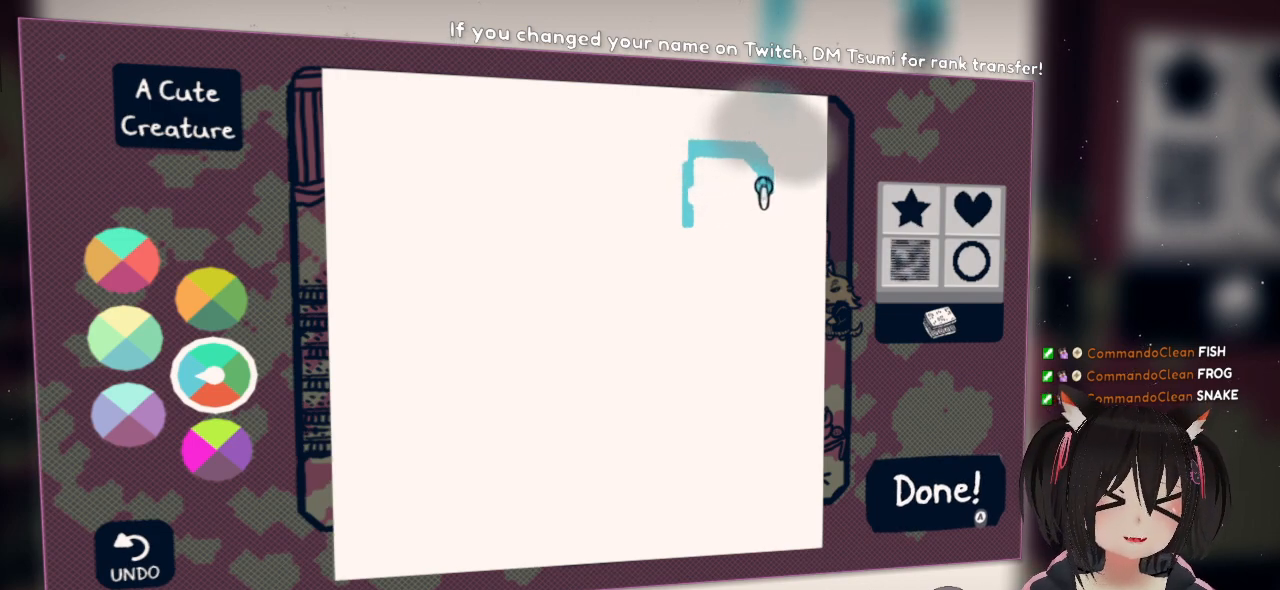
{"buttons": [], "left_stick": "center", "right_stick": "down-left", "events": [[300, "right_stick", "down-left"]]}
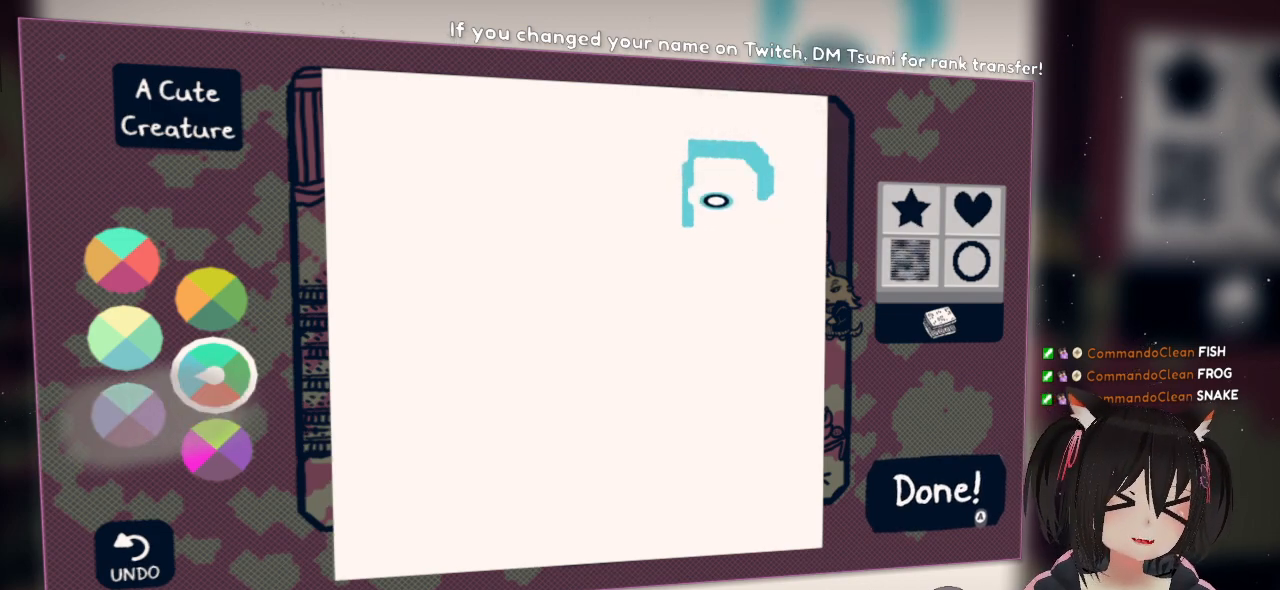
{"buttons": [], "left_stick": "center", "right_stick": "down-left", "events": []}
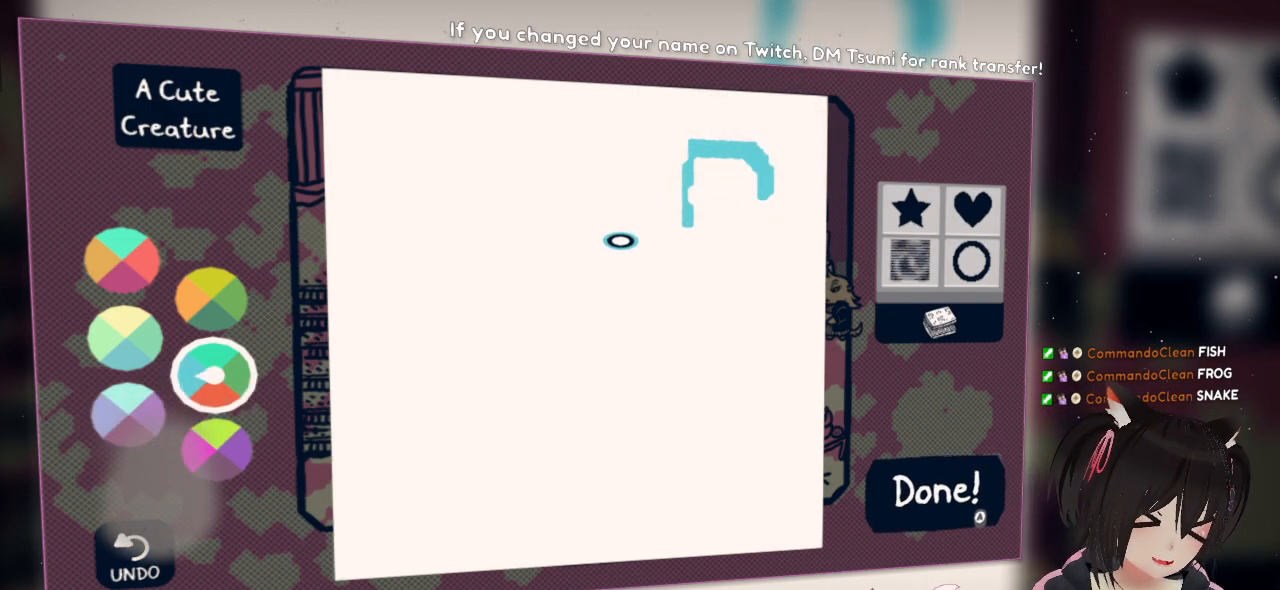
{"buttons": [], "left_stick": "center", "right_stick": "center", "events": [[300, "right_stick", "center"]]}
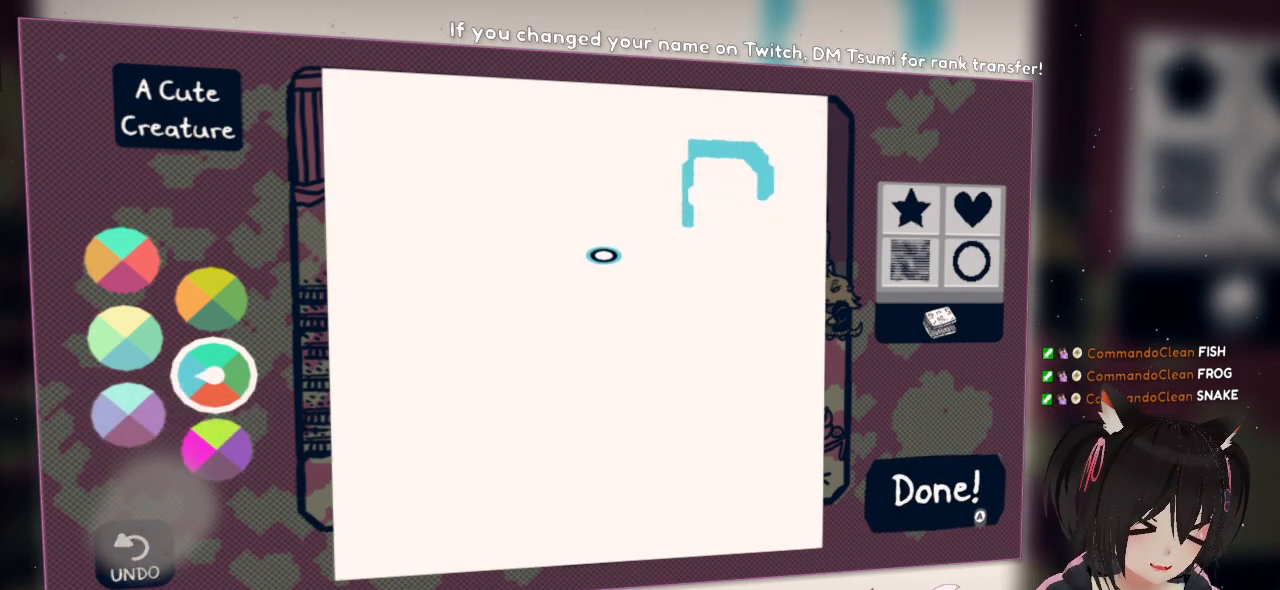
{"buttons": [], "left_stick": "center", "right_stick": "center", "events": [[383, "X", "down"], [450, "X", "up"]]}
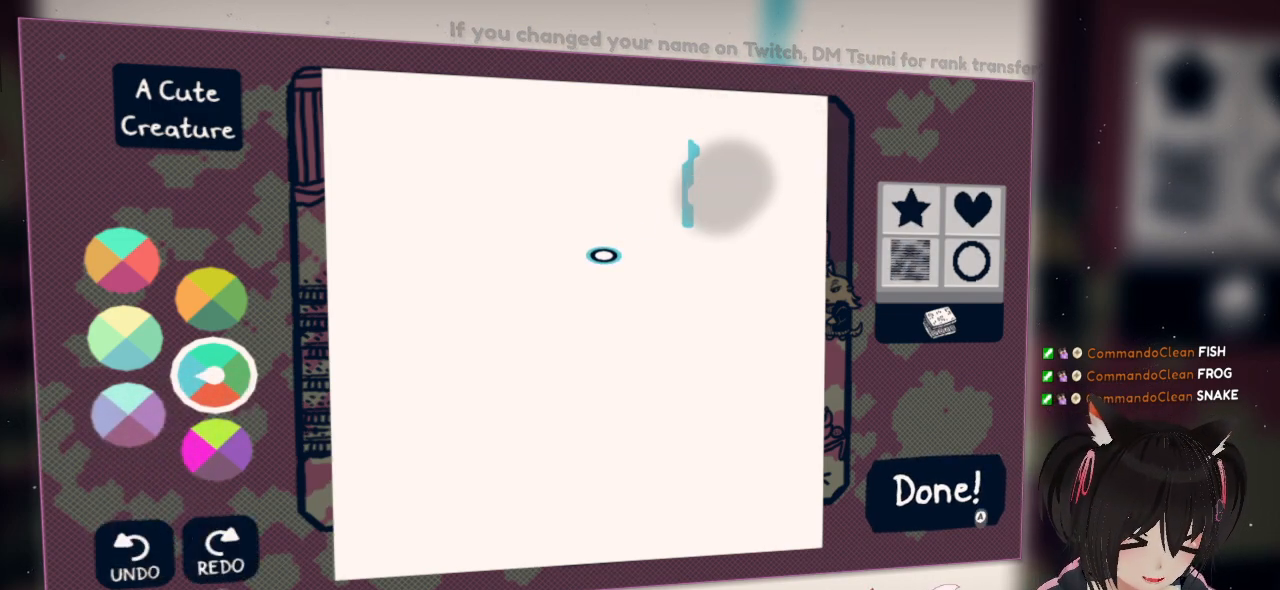
{"buttons": [], "left_stick": "center", "right_stick": "up-right", "events": [[50, "X", "down"], [167, "X", "up"], [217, "right_stick", "up-right"]]}
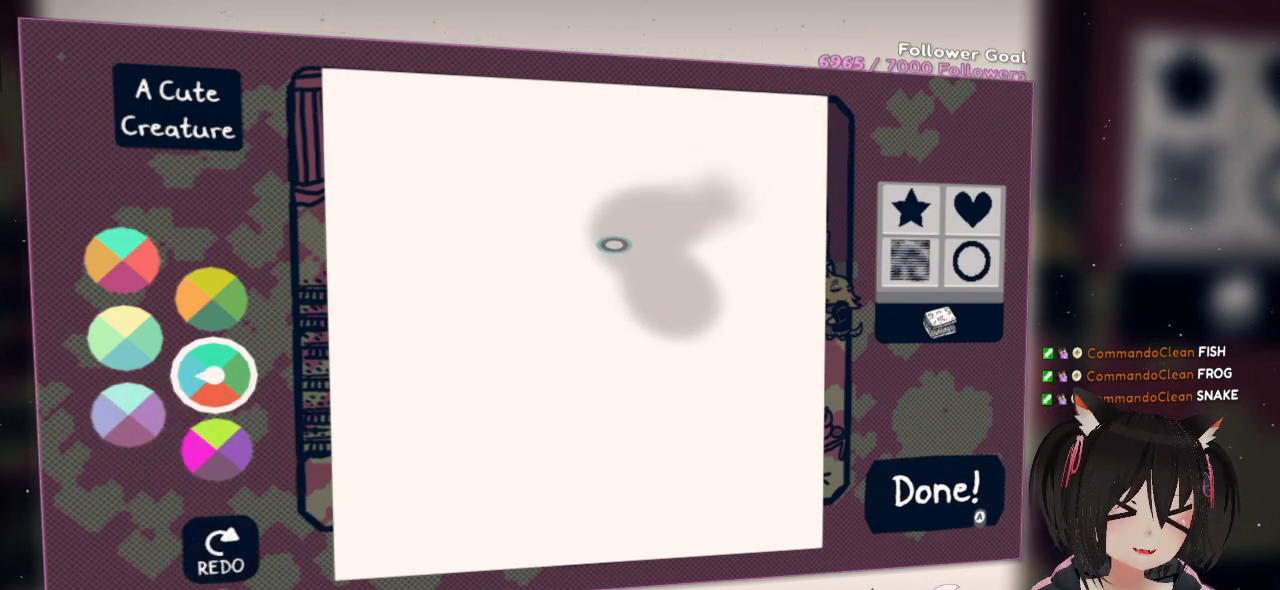
{"buttons": [], "left_stick": "center", "right_stick": "center", "events": [[433, "right_stick", "center"]]}
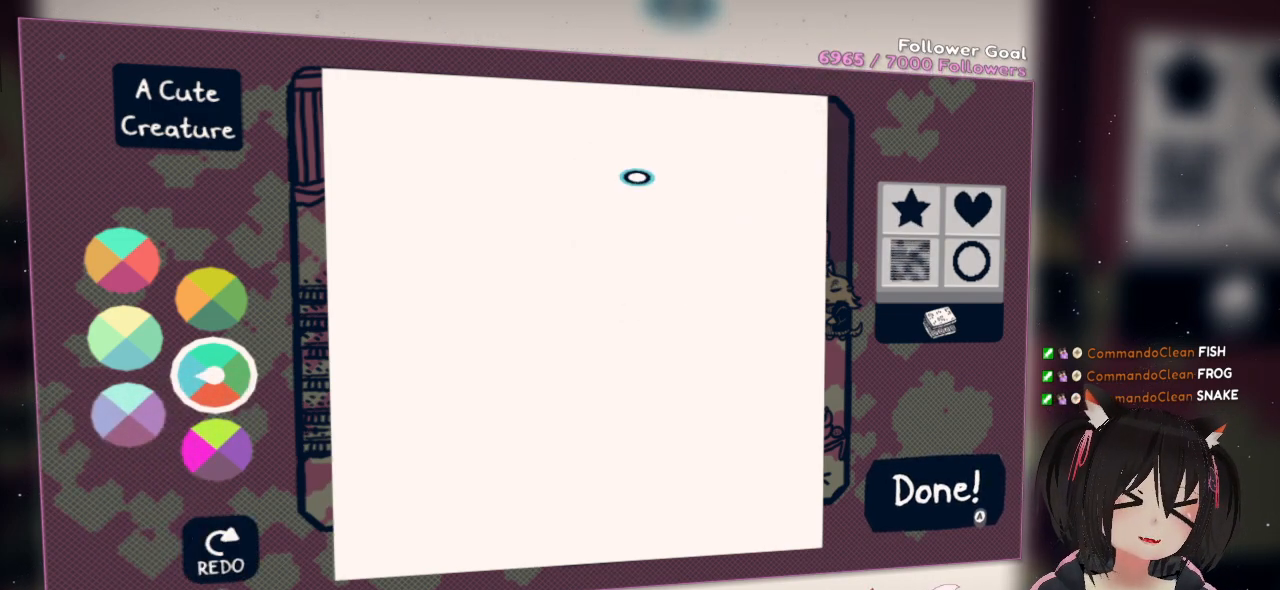
{"buttons": [], "left_stick": "center", "right_stick": "center", "events": []}
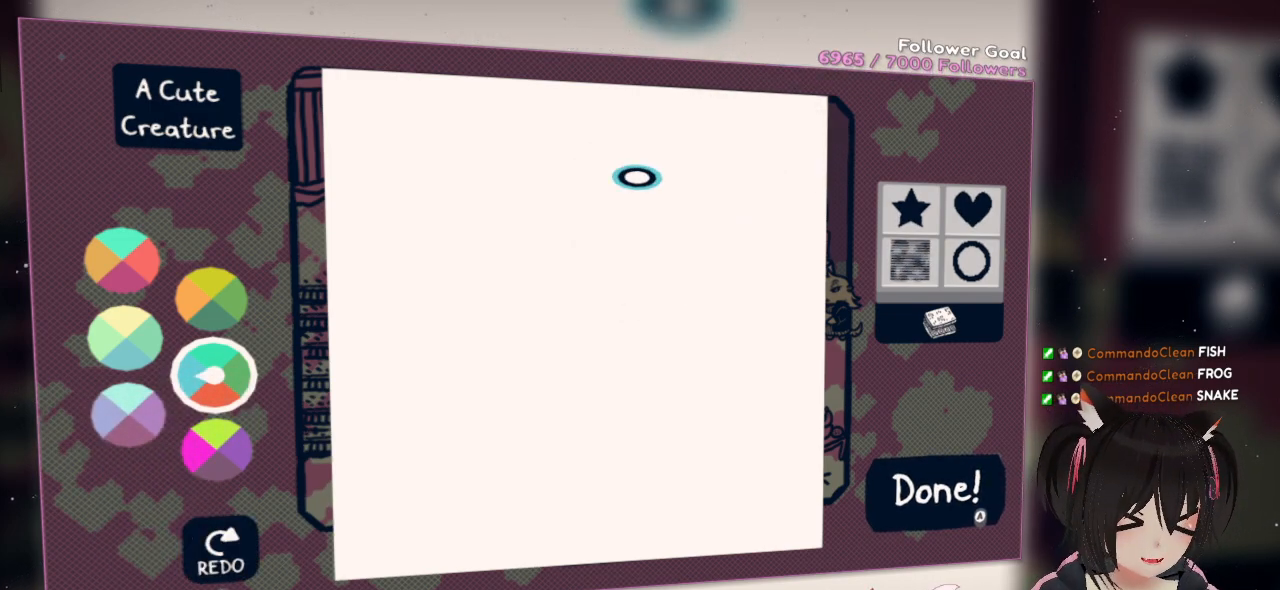
{"buttons": [], "left_stick": "center", "right_stick": "center", "events": []}
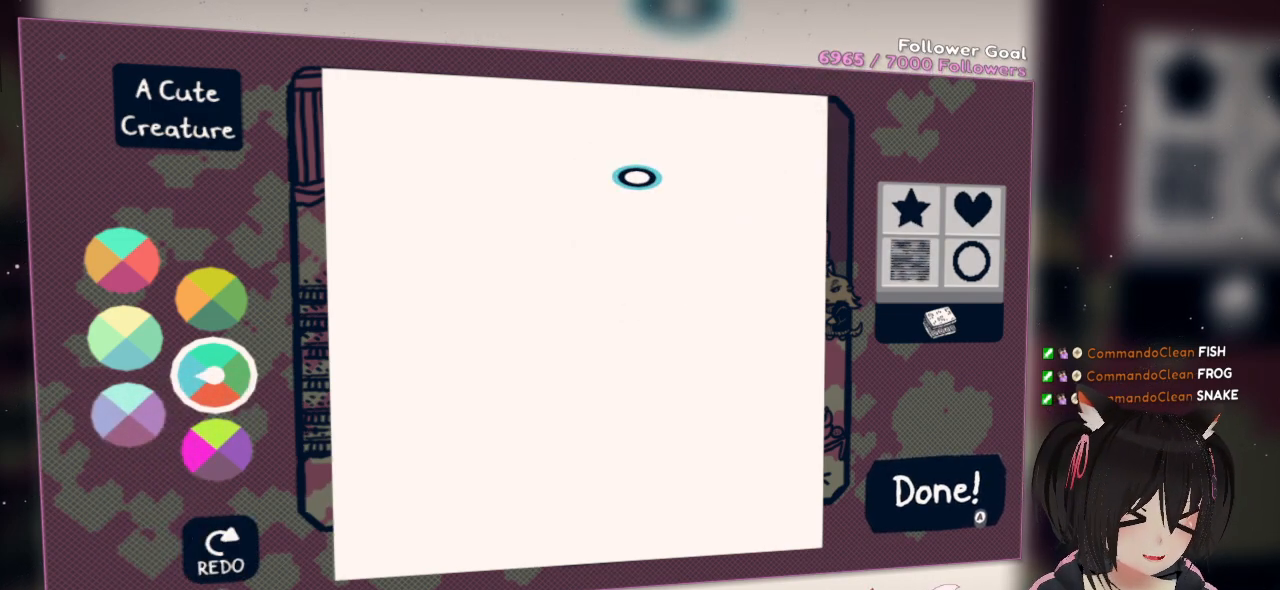
{"buttons": [], "left_stick": "center", "right_stick": "center", "events": []}
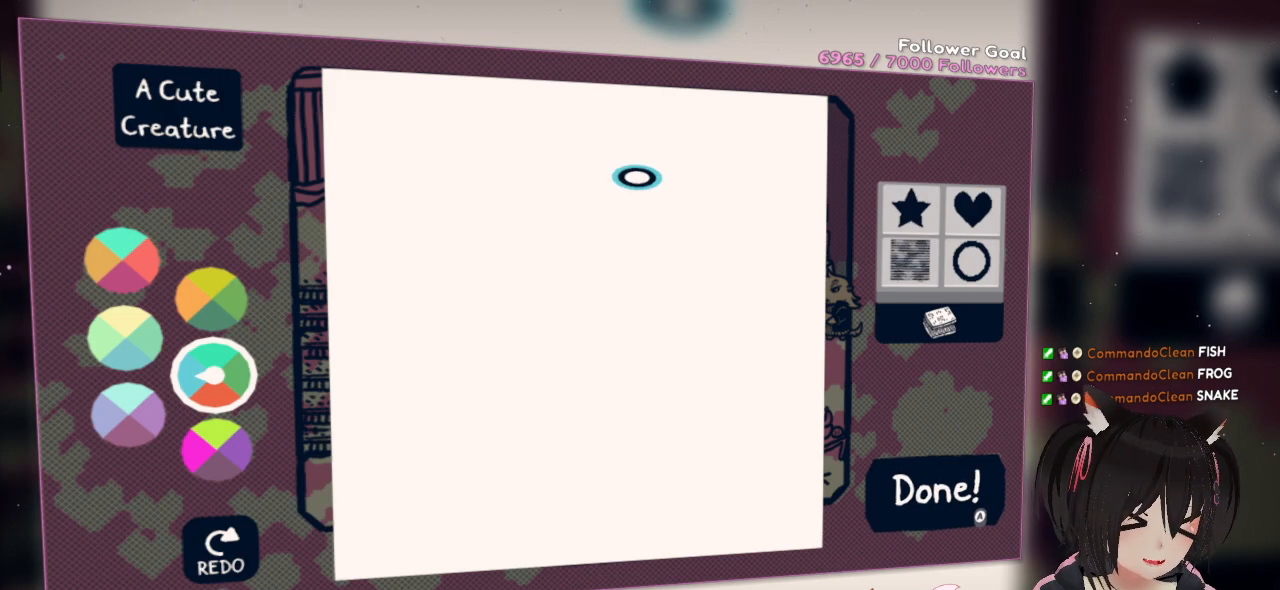
{"buttons": [], "left_stick": "center", "right_stick": "center", "events": []}
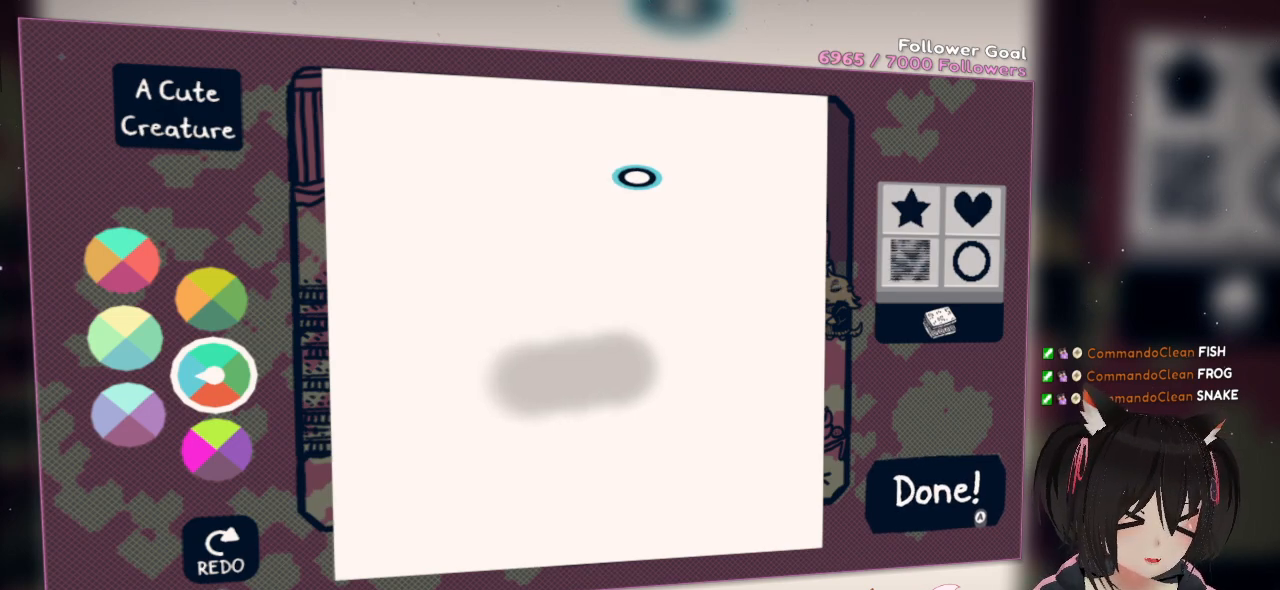
{"buttons": [], "left_stick": "center", "right_stick": "center", "events": []}
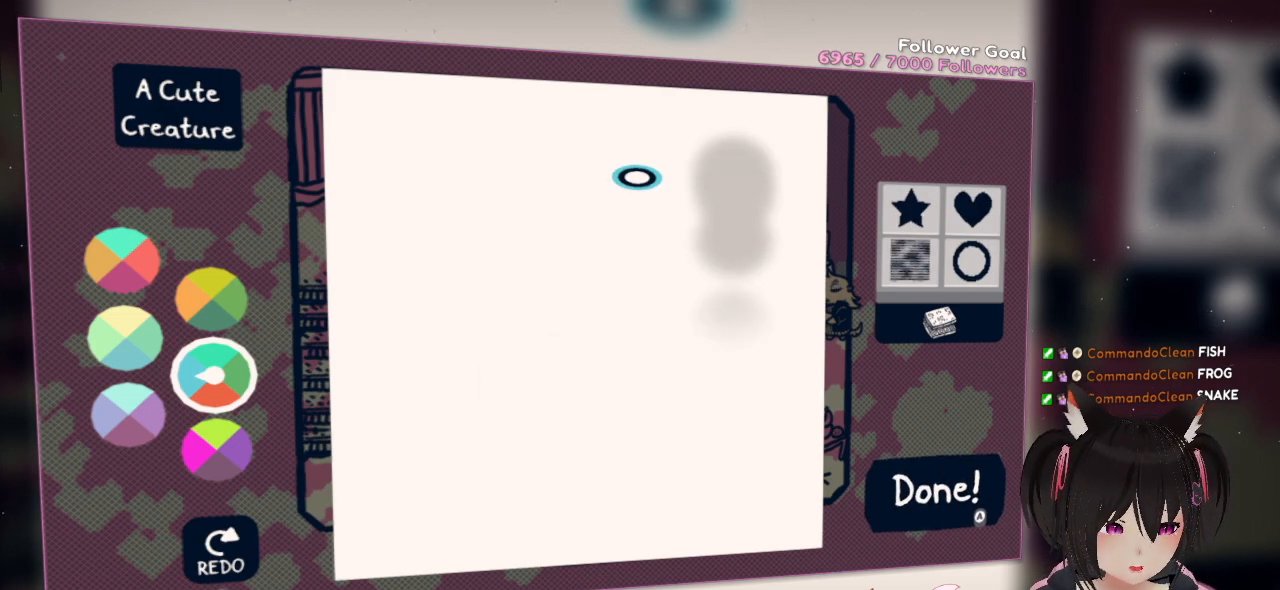
{"buttons": [], "left_stick": "center", "right_stick": "left", "events": [[367, "right_stick", "left"]]}
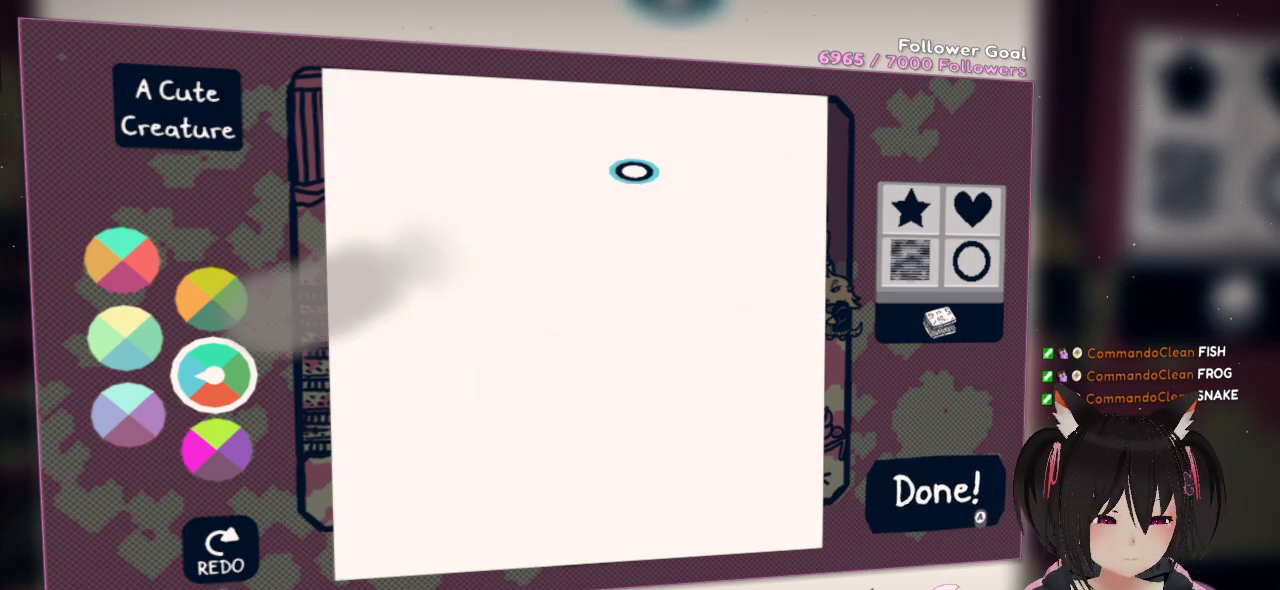
{"buttons": [], "left_stick": "center", "right_stick": "down-right", "events": [[33, "right_stick", "up-right"], [167, "right_stick", "center"], [333, "right_stick", "down-right"]]}
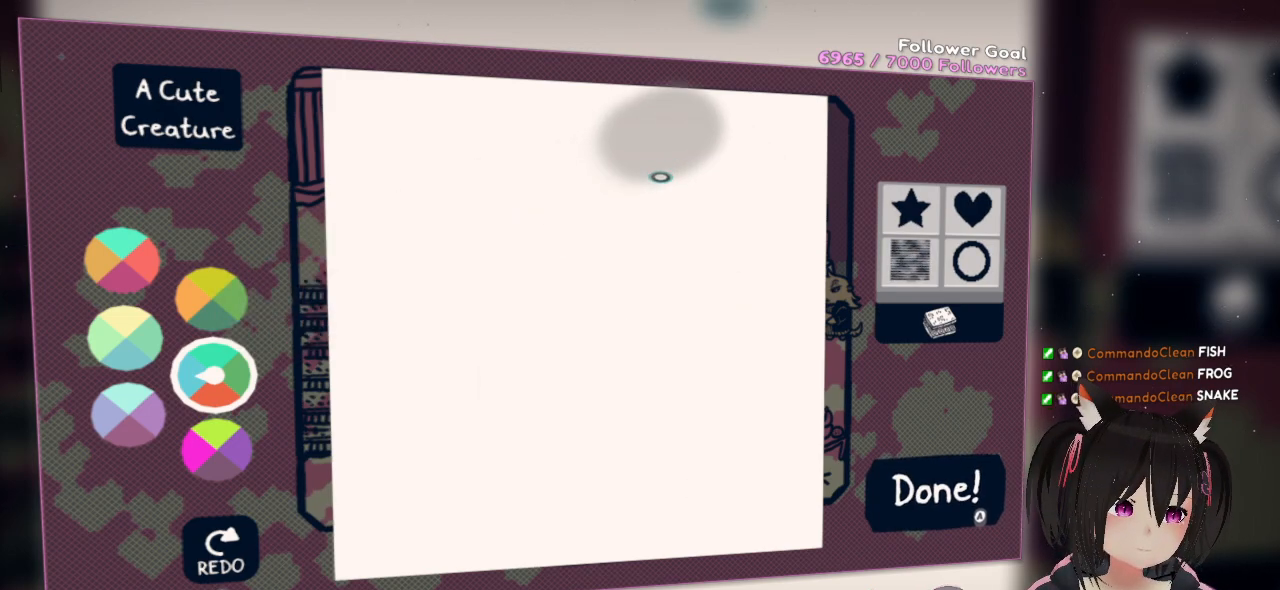
{"buttons": [], "left_stick": "center", "right_stick": "center", "events": [[33, "right_stick", "center"]]}
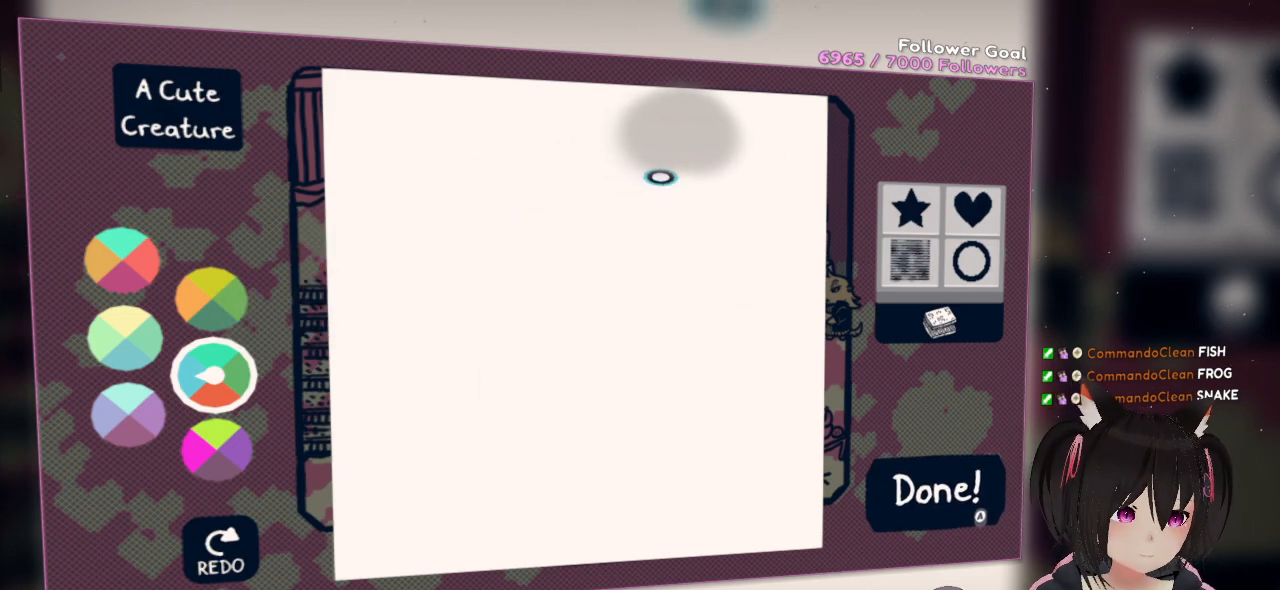
{"buttons": [], "left_stick": "center", "right_stick": "center", "events": []}
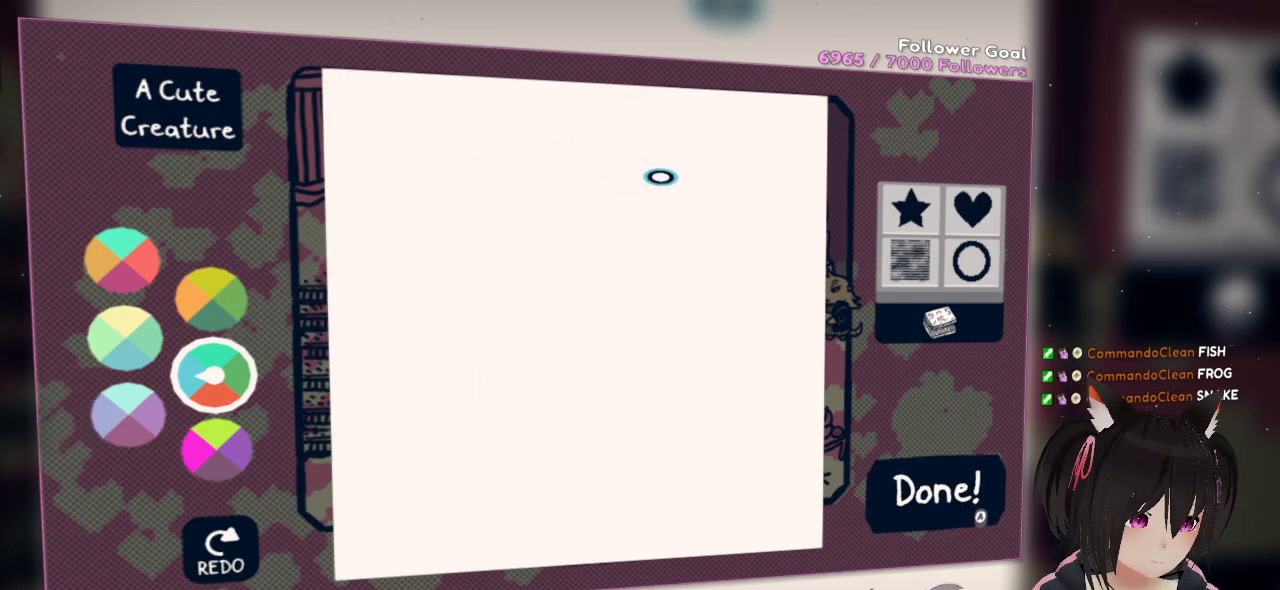
{"buttons": [], "left_stick": "center", "right_stick": "center", "events": []}
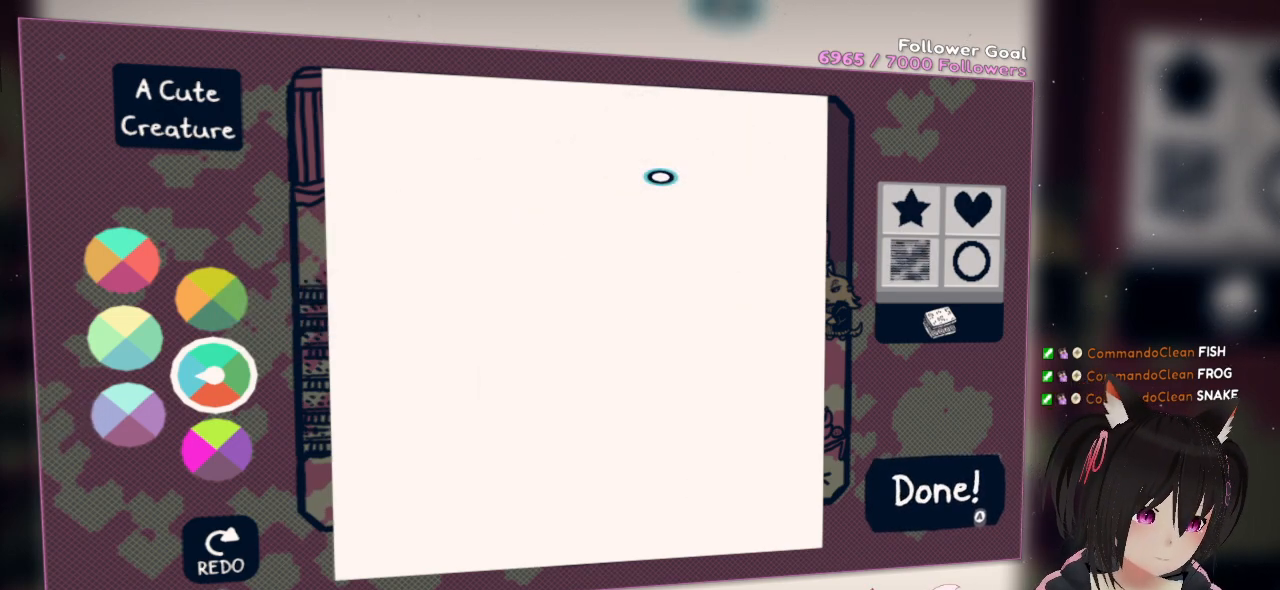
{"buttons": [], "left_stick": "center", "right_stick": "center", "events": []}
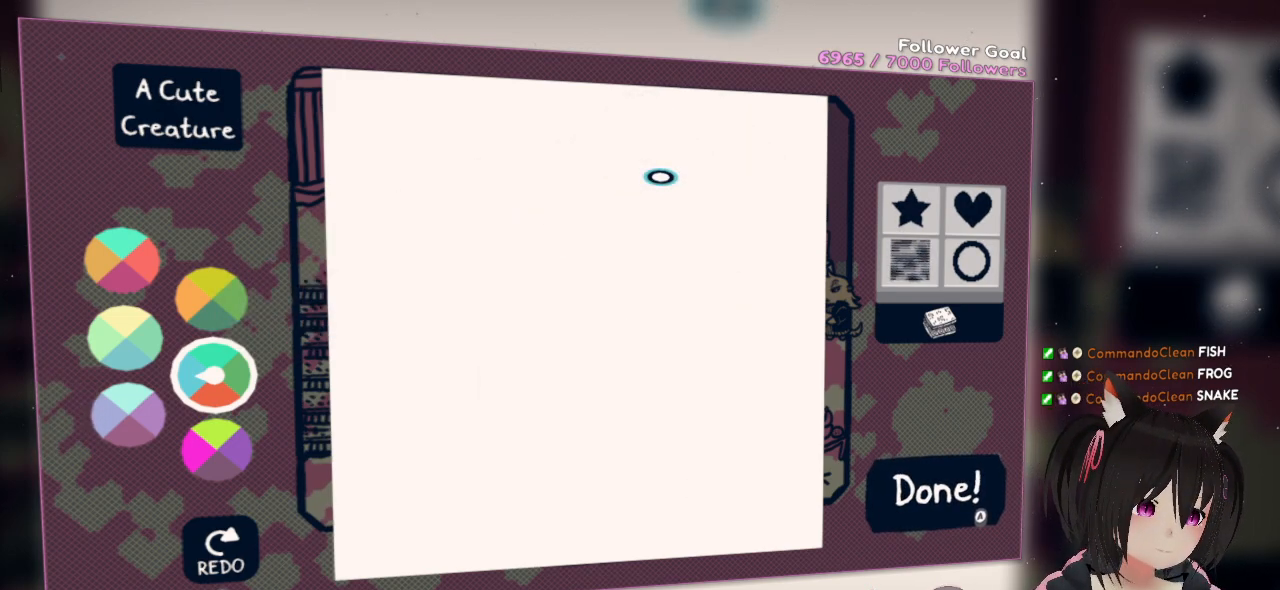
{"buttons": [], "left_stick": "center", "right_stick": "center", "events": []}
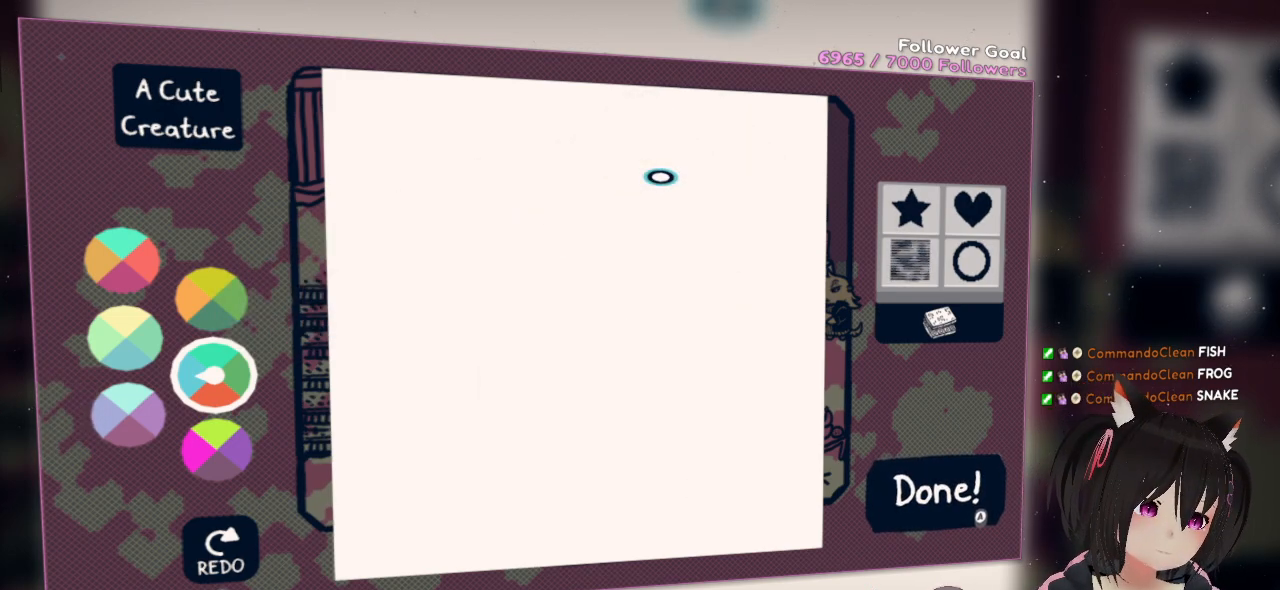
{"buttons": [], "left_stick": "center", "right_stick": "center", "events": []}
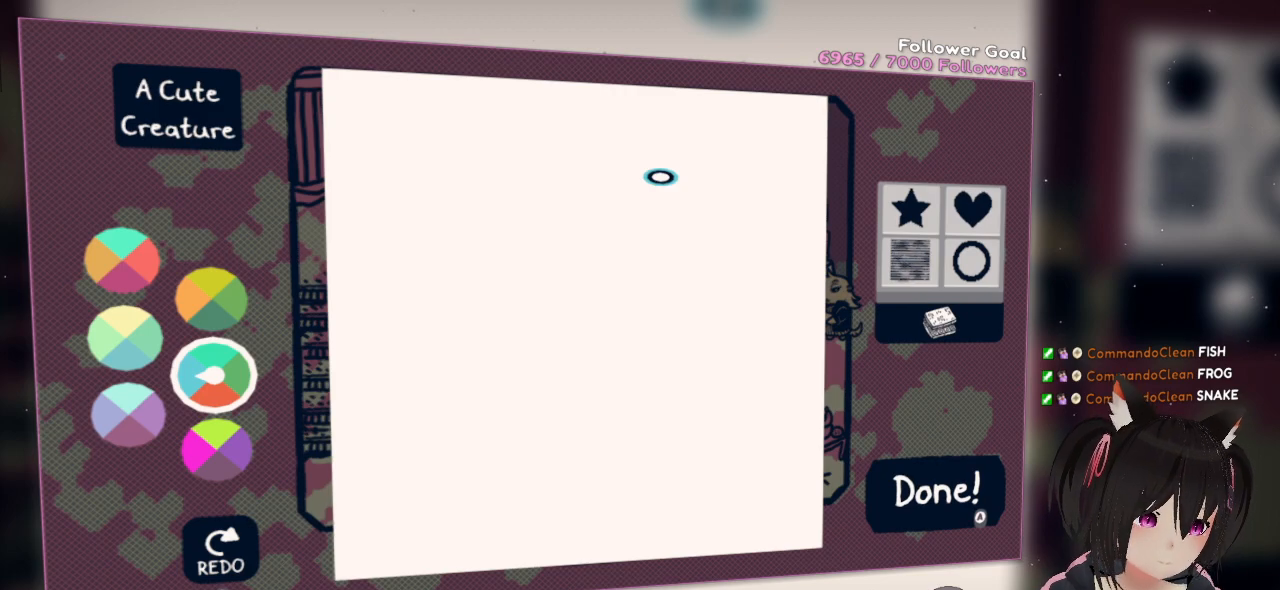
{"buttons": [], "left_stick": "center", "right_stick": "center", "events": []}
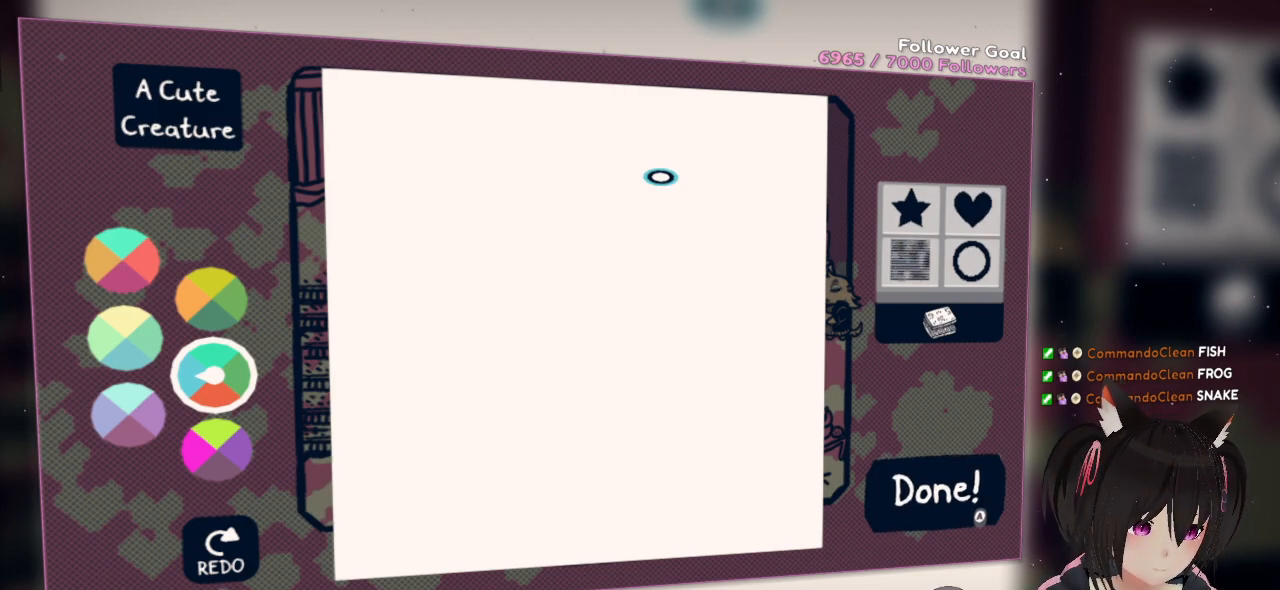
{"buttons": [], "left_stick": "center", "right_stick": "center", "events": []}
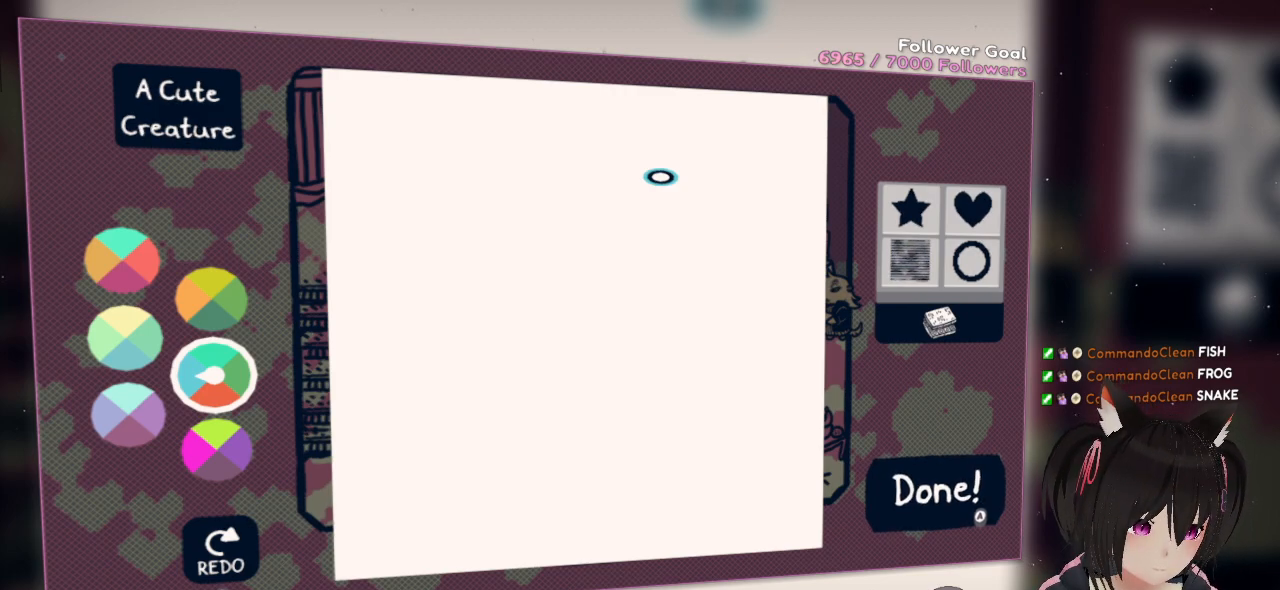
{"buttons": [], "left_stick": "center", "right_stick": "center", "events": []}
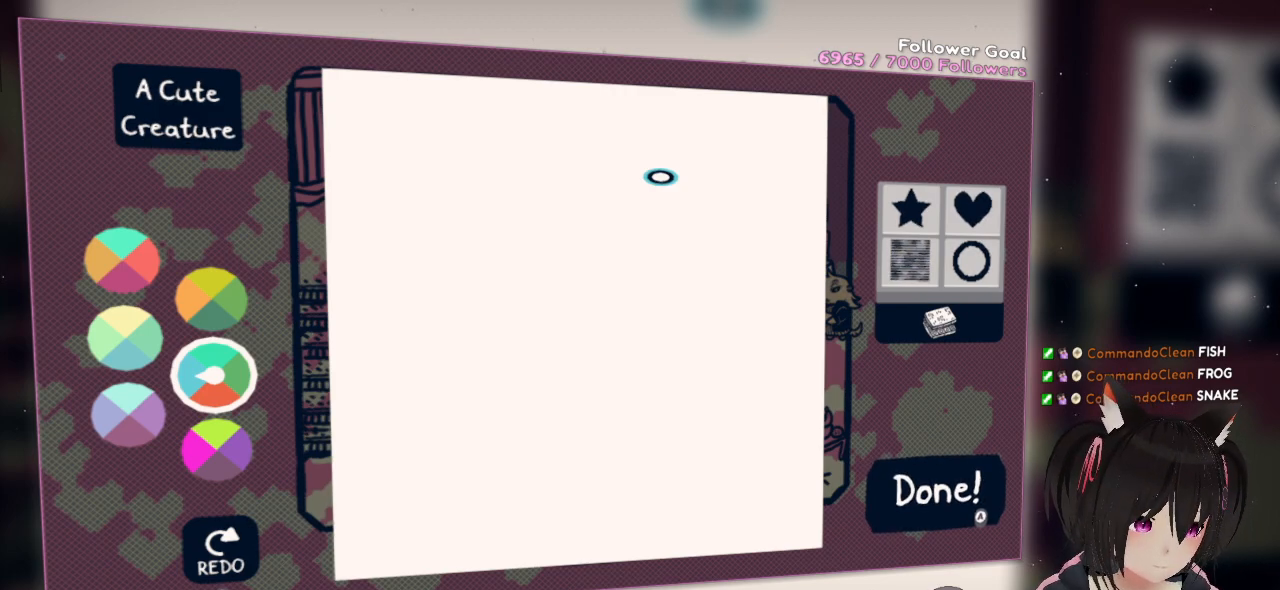
{"buttons": [], "left_stick": "center", "right_stick": "center", "events": []}
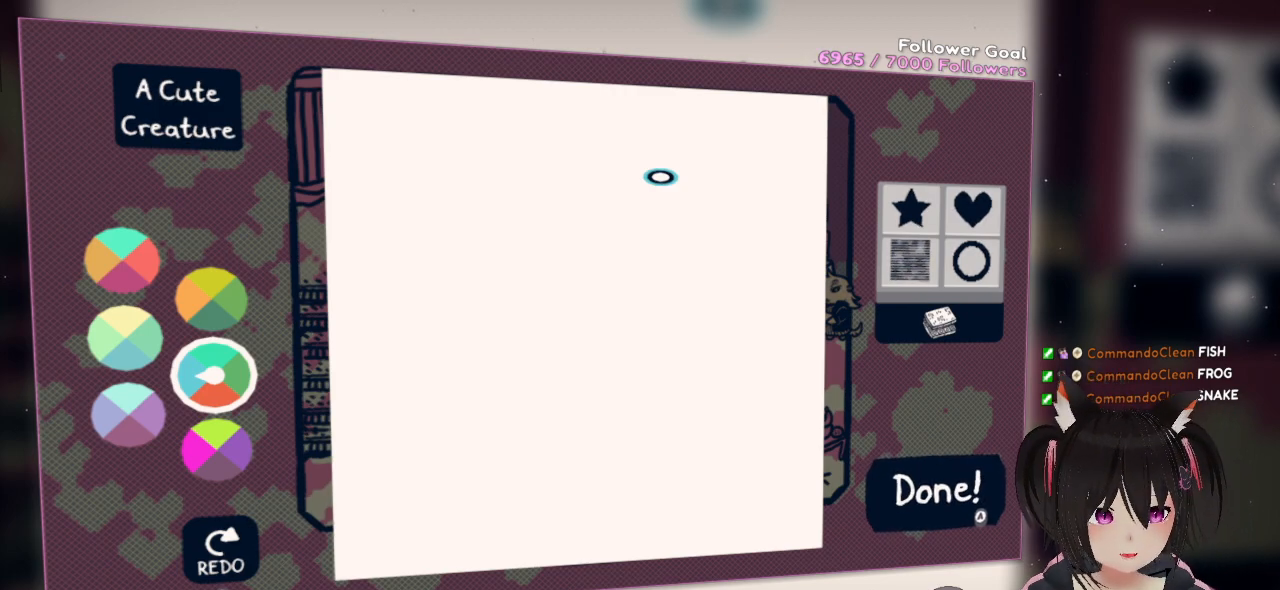
{"buttons": [], "left_stick": "center", "right_stick": "center", "events": []}
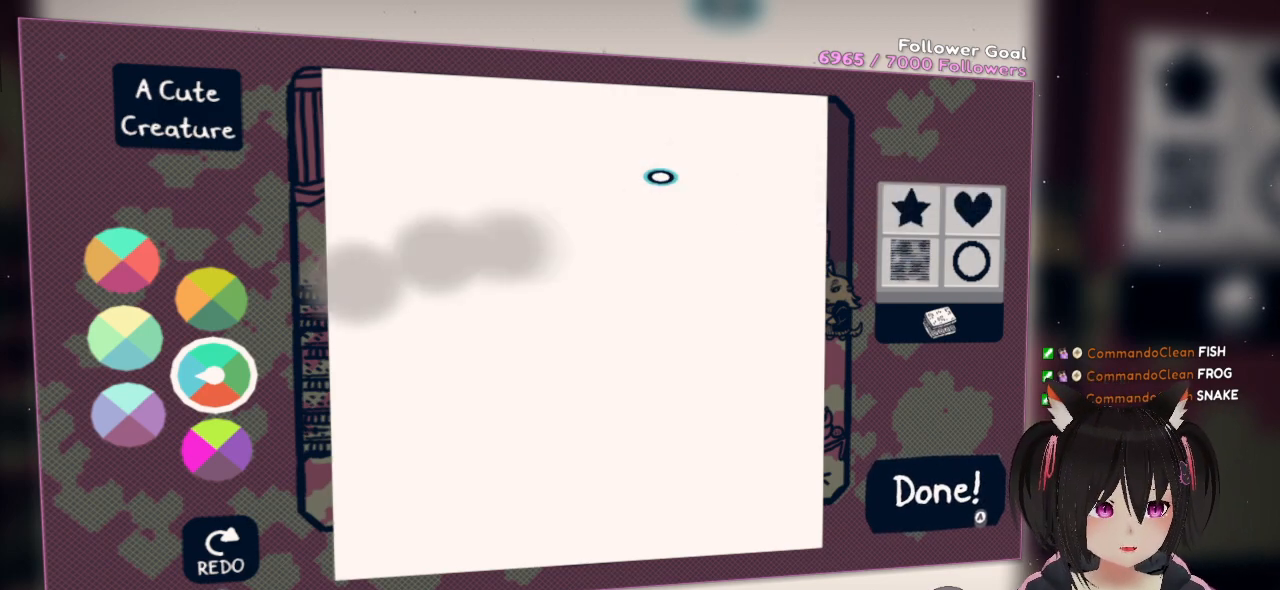
{"buttons": [], "left_stick": "center", "right_stick": "center", "events": [[200, "right_stick", "up-right"], [433, "right_stick", "center"]]}
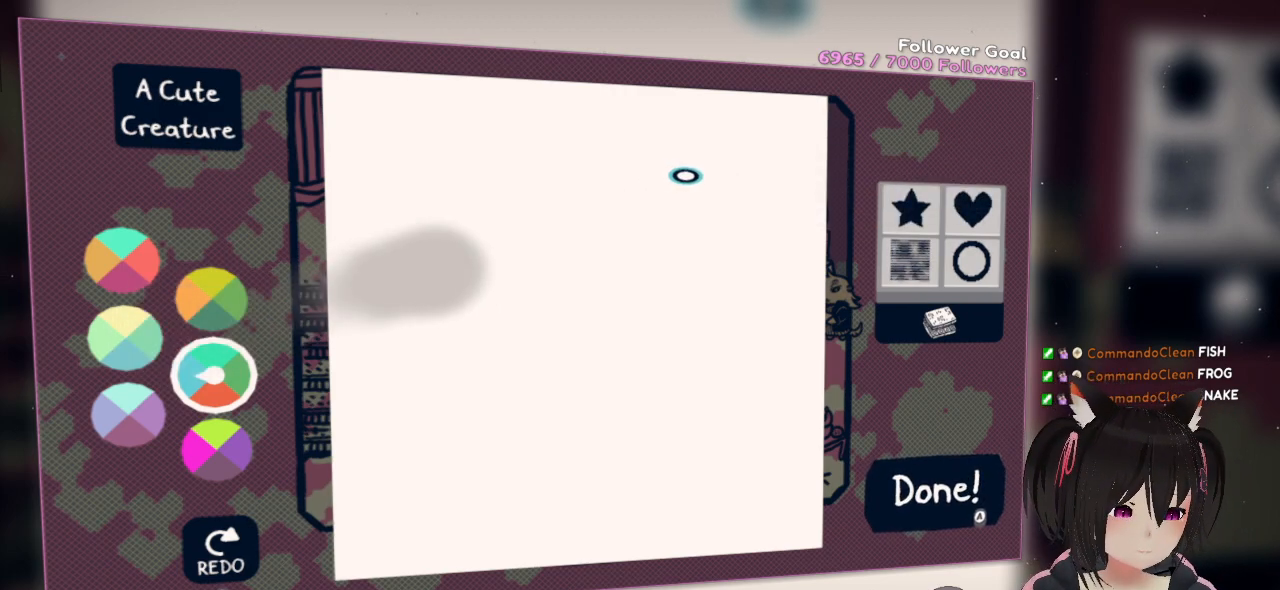
{"buttons": [], "left_stick": "center", "right_stick": "left", "events": [[33, "right_stick", "right"], [333, "right_stick", "up"], [433, "right_stick", "left"]]}